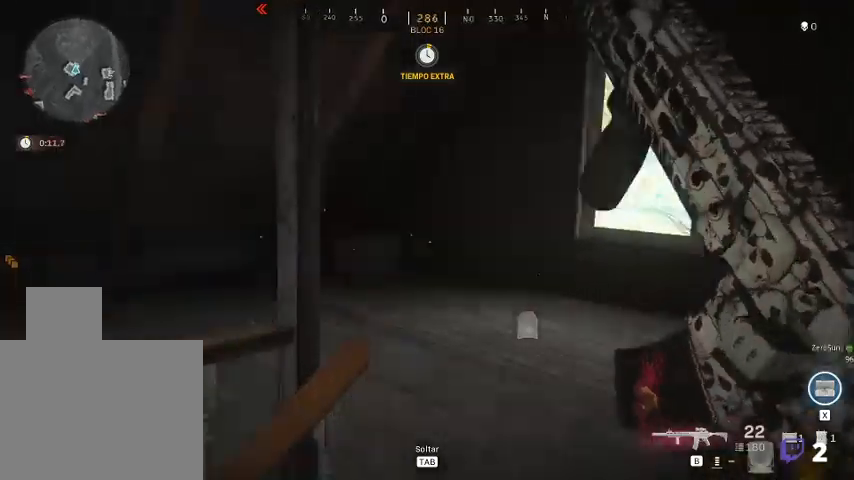
Gameplay with keyboard and mouse; each line is a JSON object with the keys and mouse buttons held at the frame after it. "events" lists presses ("down") and releases ("up") of "1", "2", "3", "4", "5", "a", "alt", "c", "ctrl", "d", "e", "f", "q", "r", "s", "shift", "space", "tab", "v", "w", "x", "z", "mouse_left", "mouse_middle", "mouse_right", "mouse_wheel_up" and "mouse_wheel_down" between this image and that frame as [ms after this image, input, new state], when the widget could be followed in between. "mouse_left", "mouse_middle", "mouse_right", "mouse_wheel_up", "mouse_wheel_down" = the "left", "middle", "right", "wheel_up", "wheel_down" buttons of the "mouse" list. No other keys are recorded. Not read: mouse_move.
{"keys": ["shift", "w"], "mouse": [], "events": [[467, "d", "up"]]}
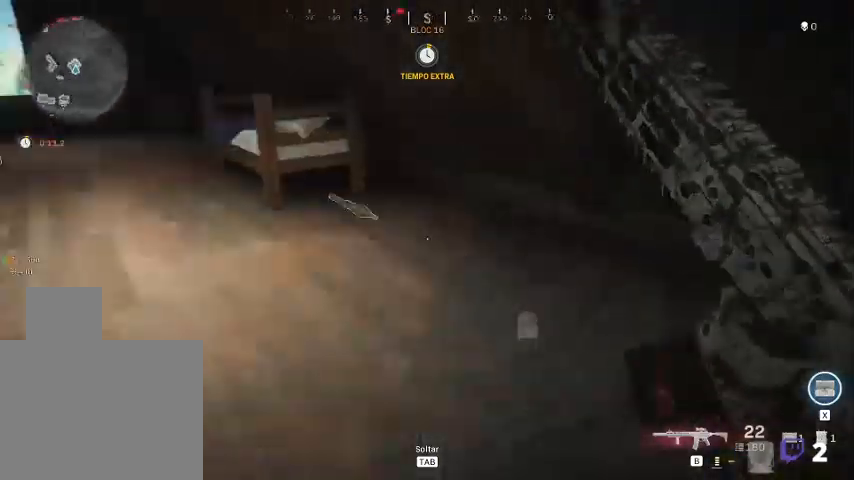
{"keys": ["a", "shift", "w"], "mouse": [], "events": [[200, "a", "down"]]}
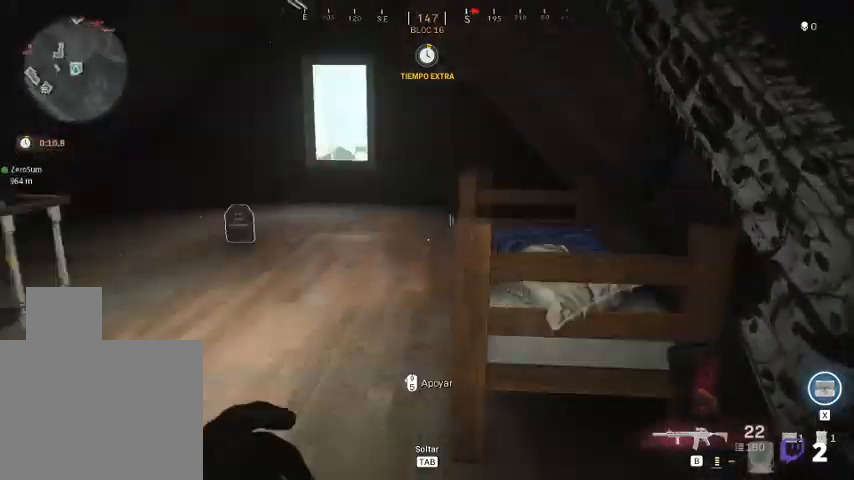
{"keys": ["a", "shift", "w"], "mouse": [], "events": []}
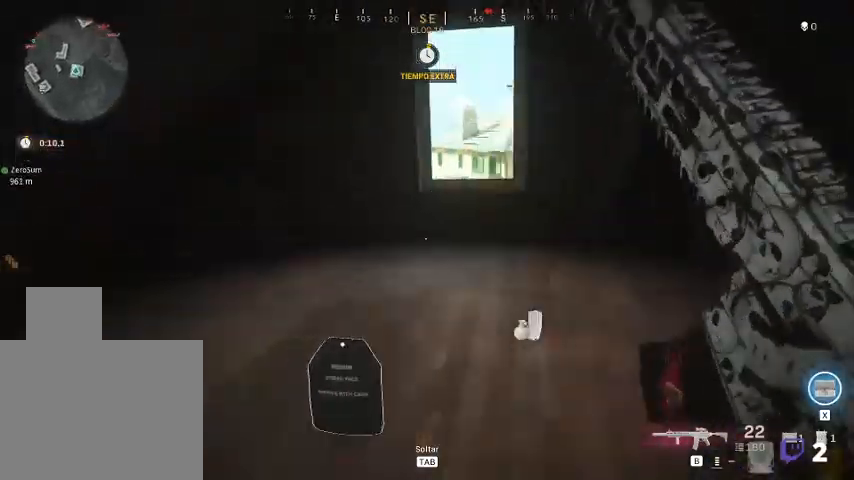
{"keys": ["shift", "w"], "mouse": [], "events": [[67, "a", "up"]]}
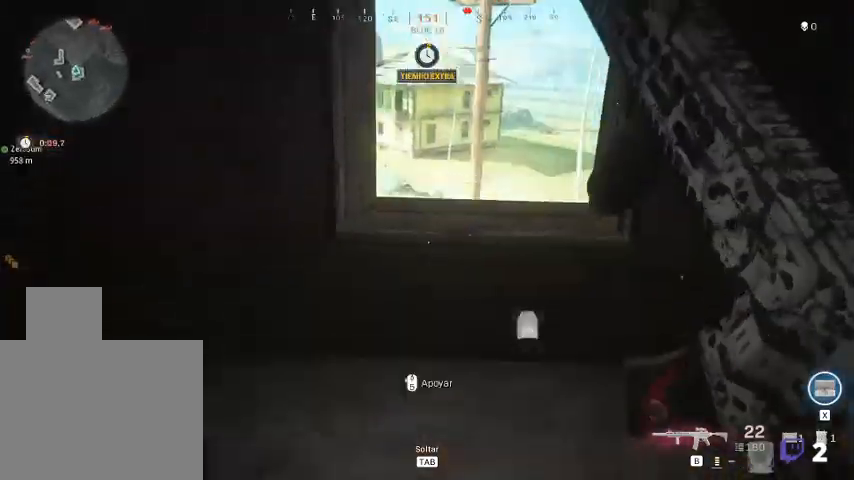
{"keys": ["shift", "w"], "mouse": [], "events": [[167, "space", "down"], [233, "space", "up"]]}
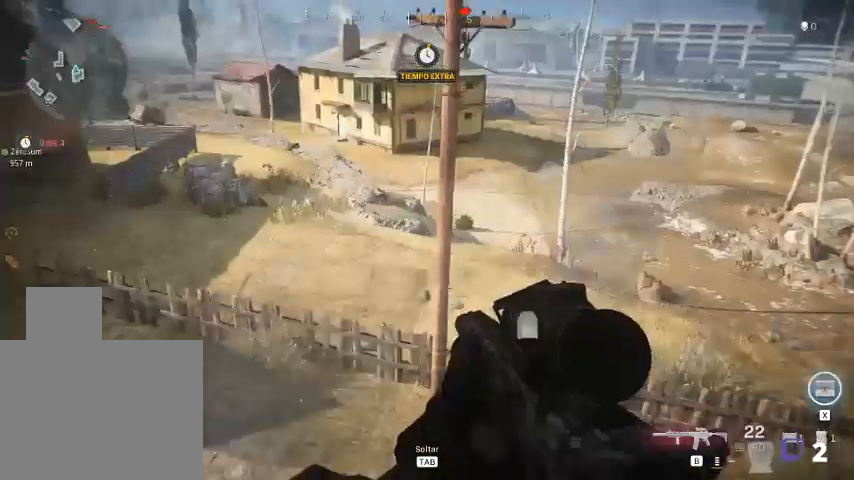
{"keys": ["shift", "w"], "mouse": [], "events": []}
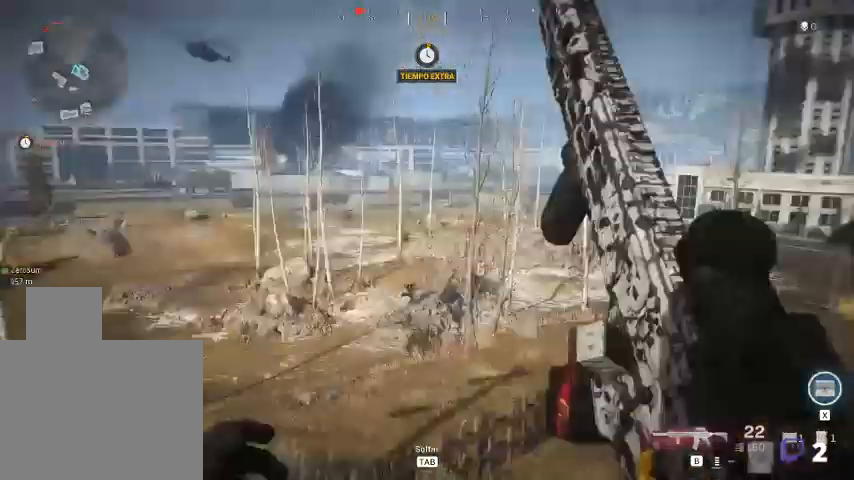
{"keys": ["shift", "w"], "mouse": [], "events": []}
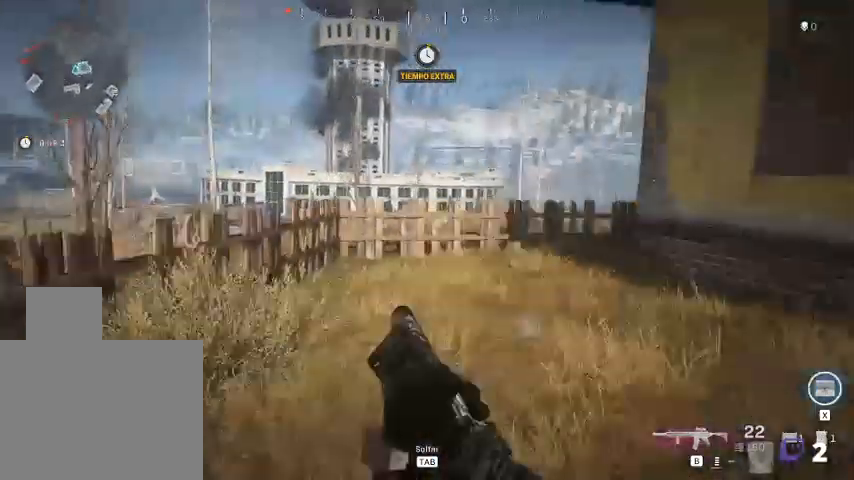
{"keys": ["shift", "w"], "mouse": [], "events": []}
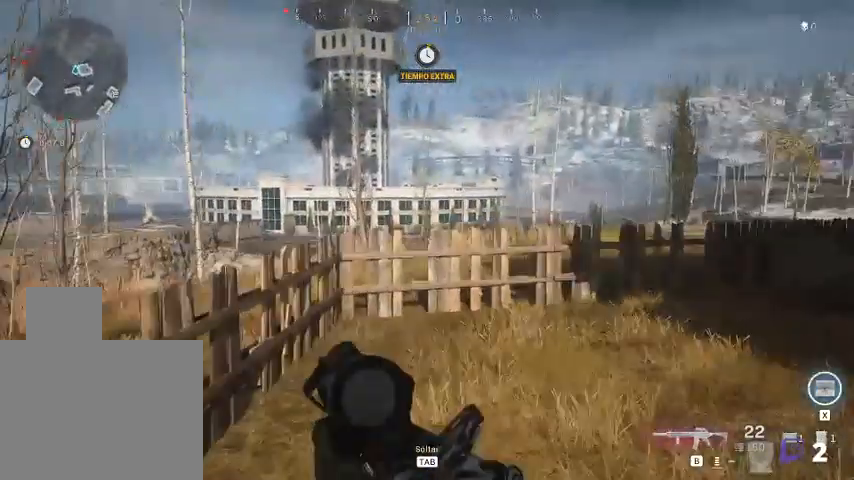
{"keys": ["shift", "w"], "mouse": [], "events": []}
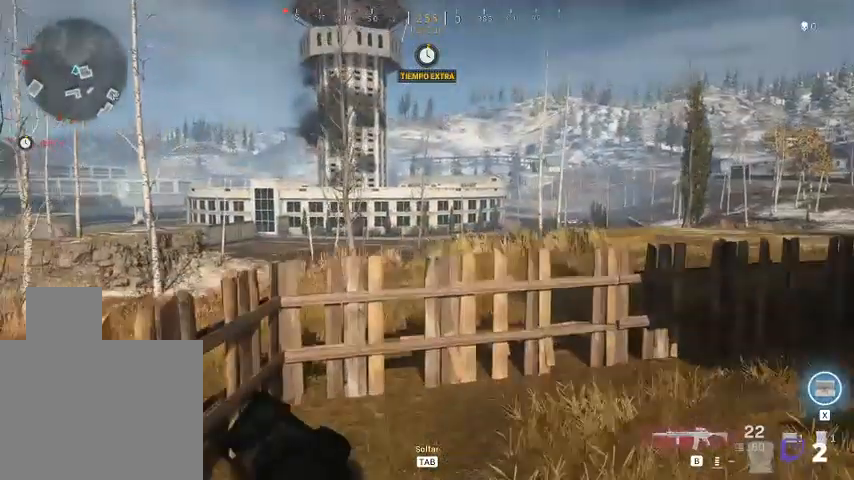
{"keys": ["shift", "w"], "mouse": [], "events": [[333, "space", "down"], [467, "space", "up"]]}
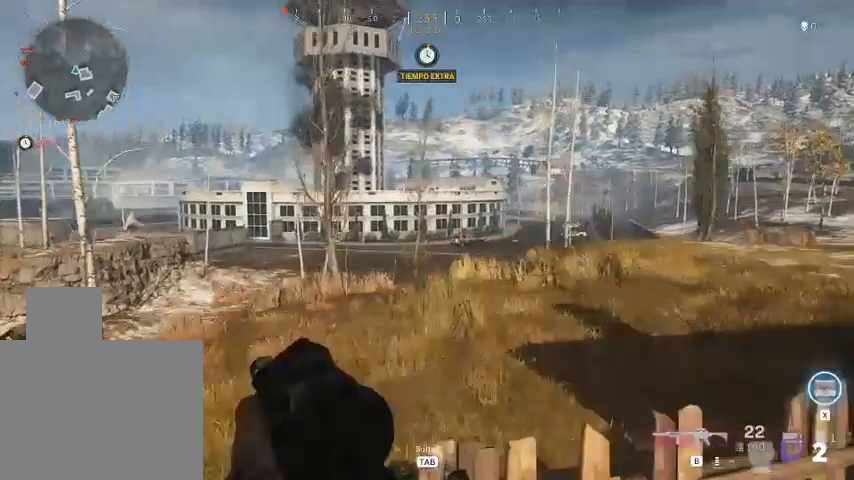
{"keys": ["shift", "w"], "mouse": [], "events": []}
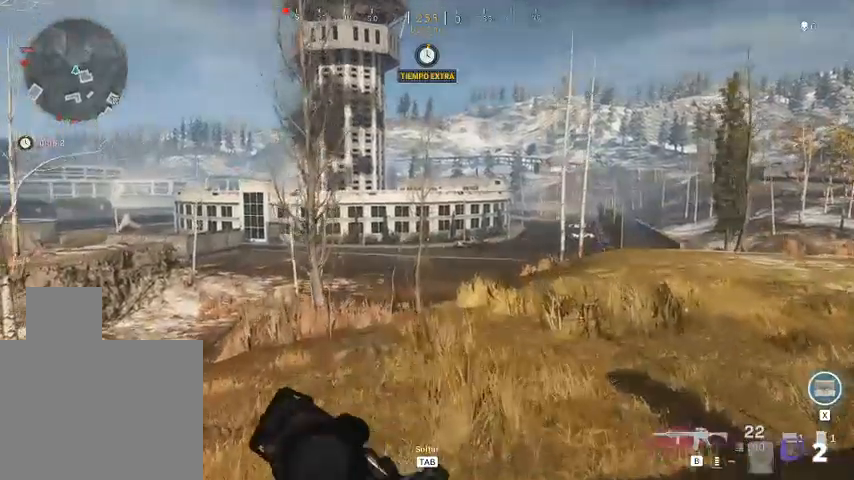
{"keys": ["d", "shift", "w"], "mouse": [], "events": [[167, "d", "down"]]}
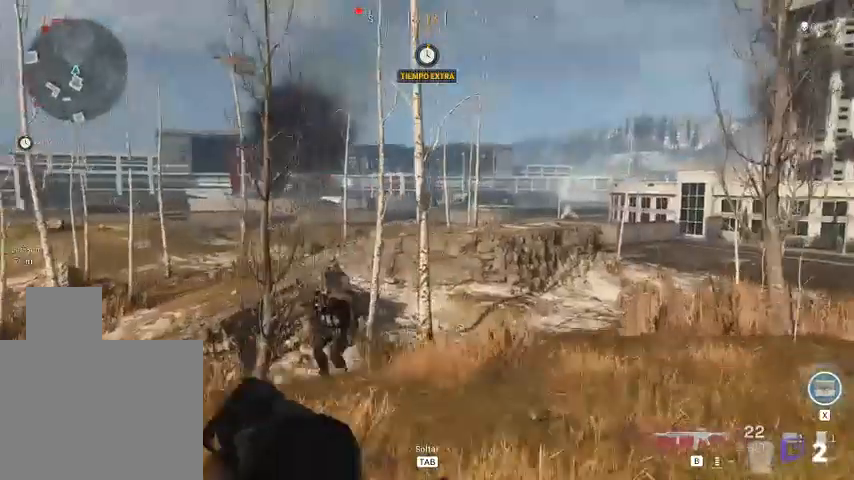
{"keys": ["a", "s"], "mouse": ["left", "right"], "events": [[200, "d", "up"], [233, "a", "down"], [233, "w", "up"], [267, "mouse_left", "down"], [267, "mouse_right", "down"], [267, "shift", "up"], [367, "mouse_left", "up"], [367, "s", "down"], [500, "mouse_left", "down"]]}
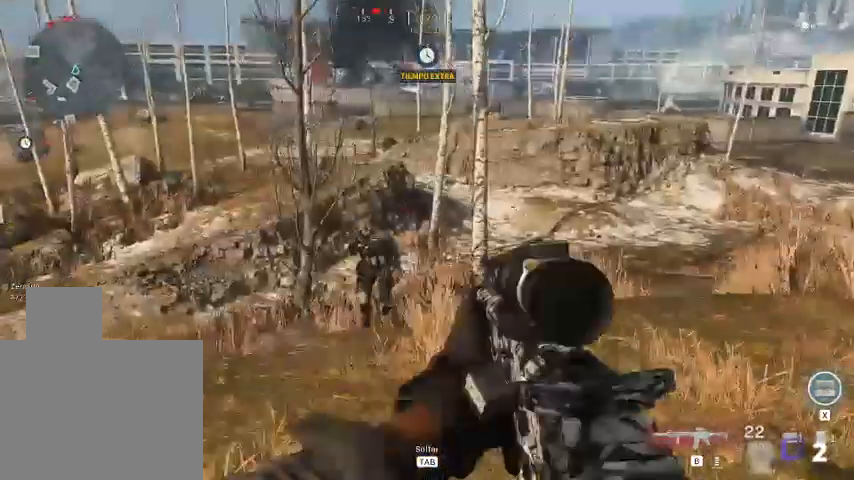
{"keys": ["a", "s"], "mouse": ["left", "right"], "events": [[233, "a", "up"], [467, "a", "down"]]}
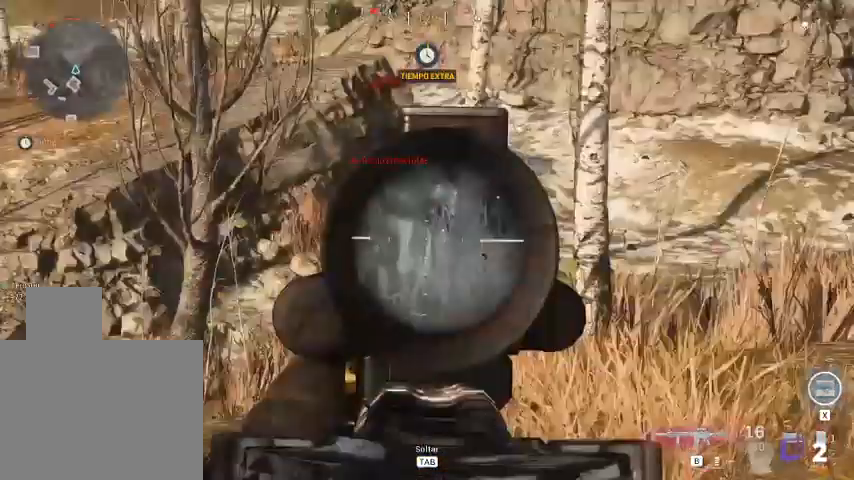
{"keys": ["a", "s"], "mouse": ["left", "right"], "events": []}
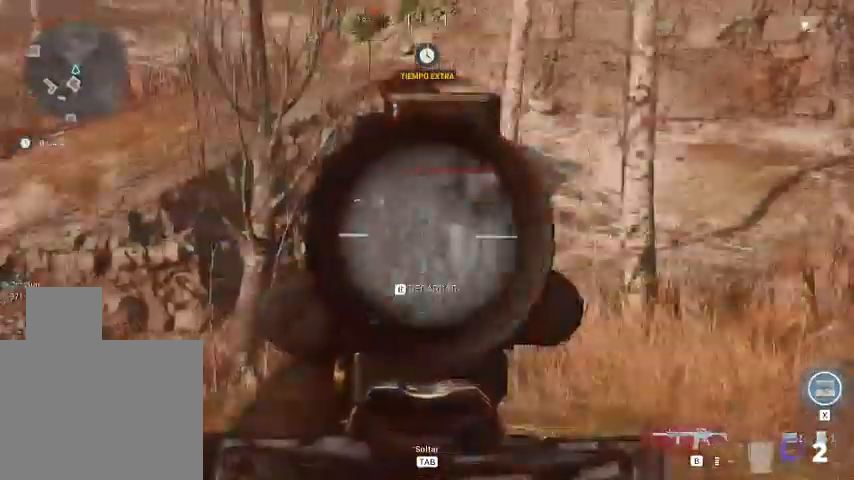
{"keys": ["a", "s"], "mouse": ["left", "right"], "events": []}
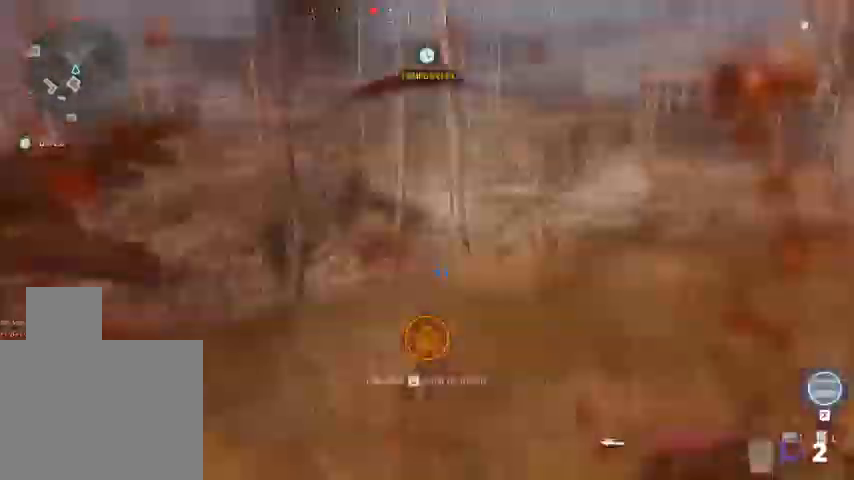
{"keys": ["a", "s"], "mouse": [], "events": [[233, "mouse_left", "up"], [367, "mouse_right", "up"]]}
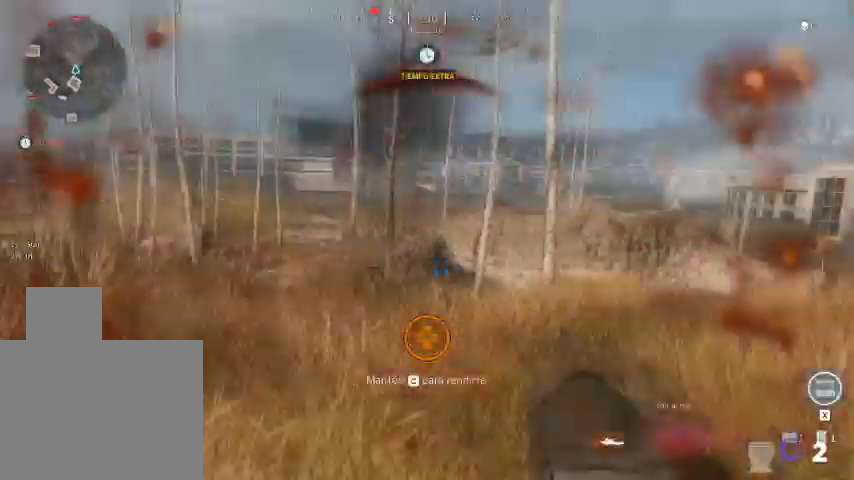
{"keys": ["a", "s"], "mouse": [], "events": []}
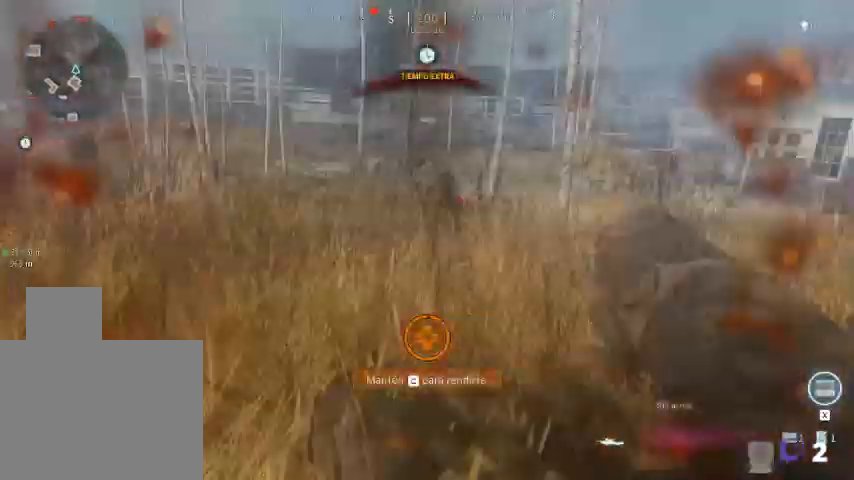
{"keys": ["a", "s"], "mouse": [], "events": []}
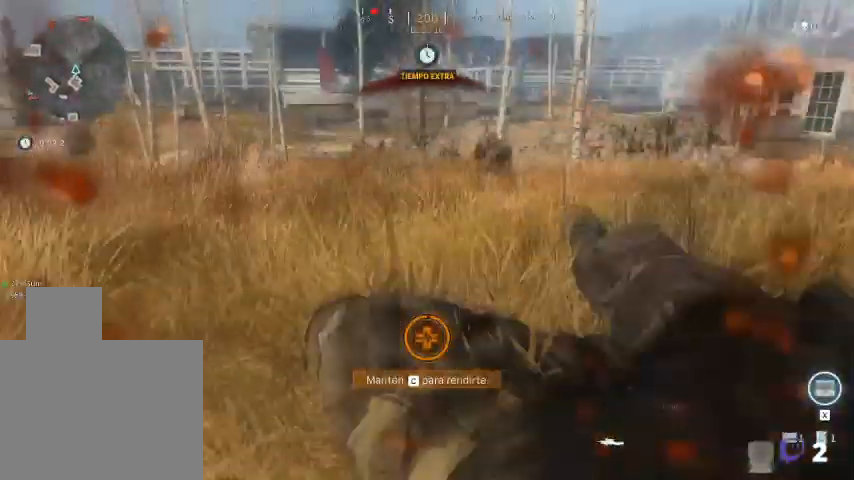
{"keys": ["a", "s"], "mouse": [], "events": []}
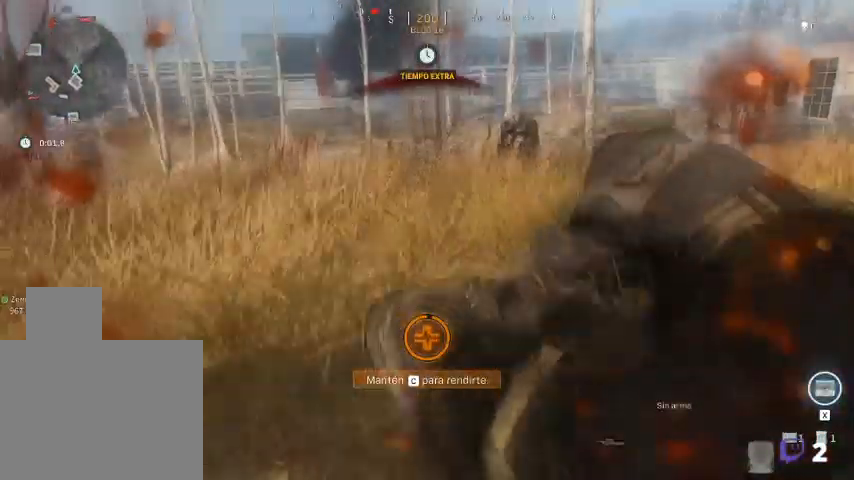
{"keys": ["a", "s"], "mouse": [], "events": []}
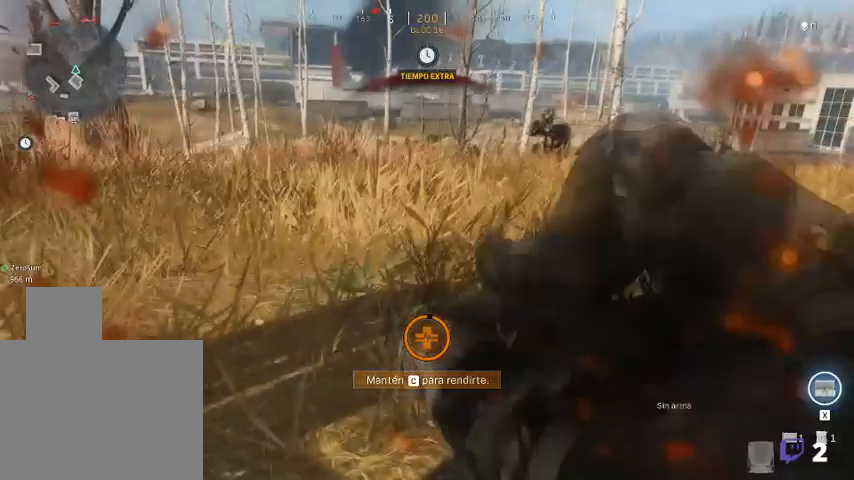
{"keys": ["s"], "mouse": [], "events": [[267, "a", "up"]]}
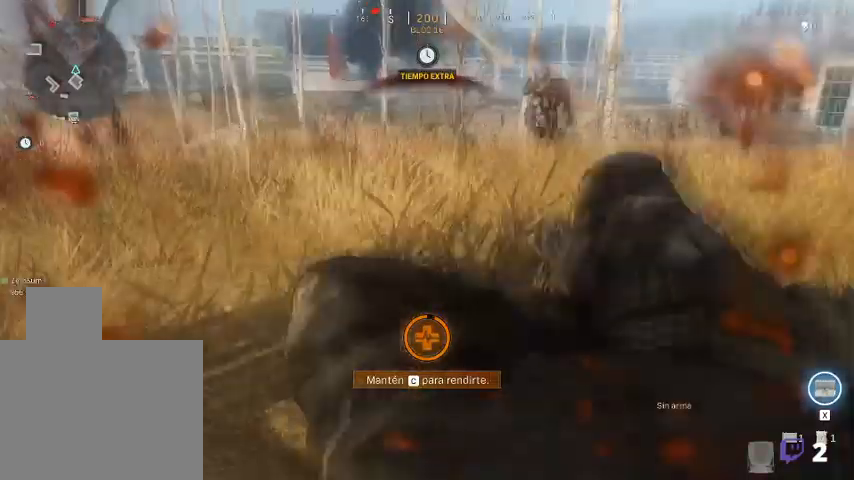
{"keys": ["d"], "mouse": [], "events": [[367, "d", "down"], [500, "s", "up"]]}
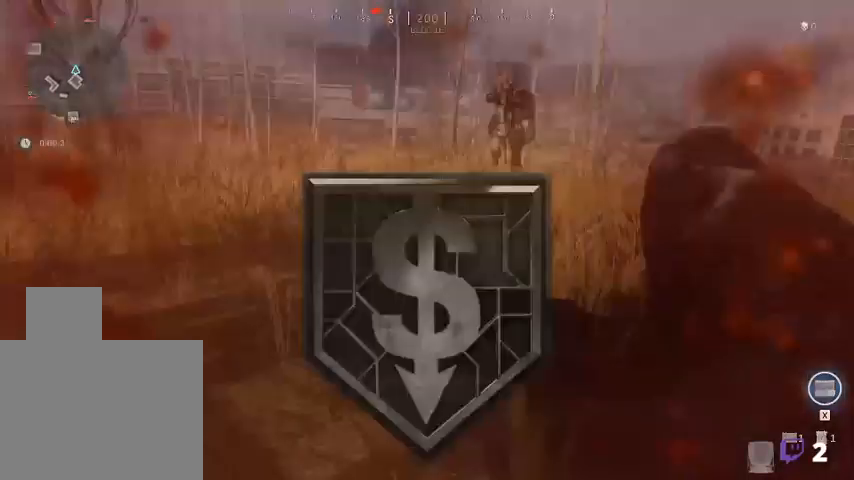
{"keys": ["d"], "mouse": [], "events": []}
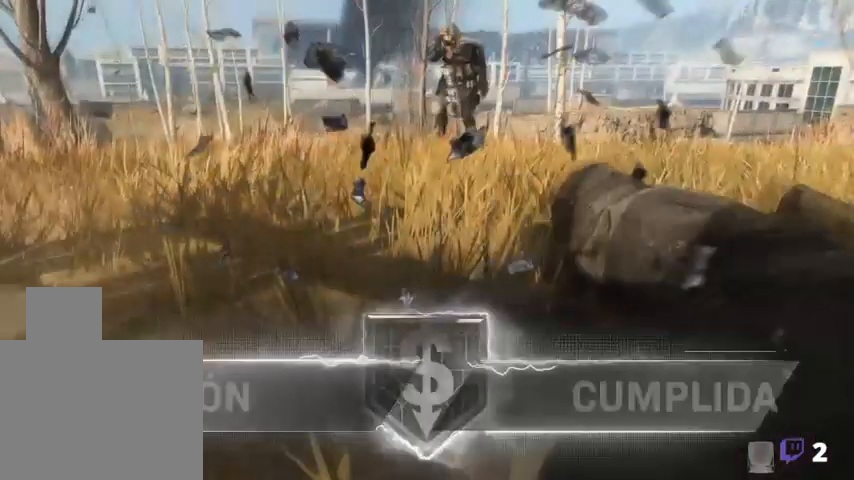
{"keys": [], "mouse": [], "events": [[467, "d", "up"]]}